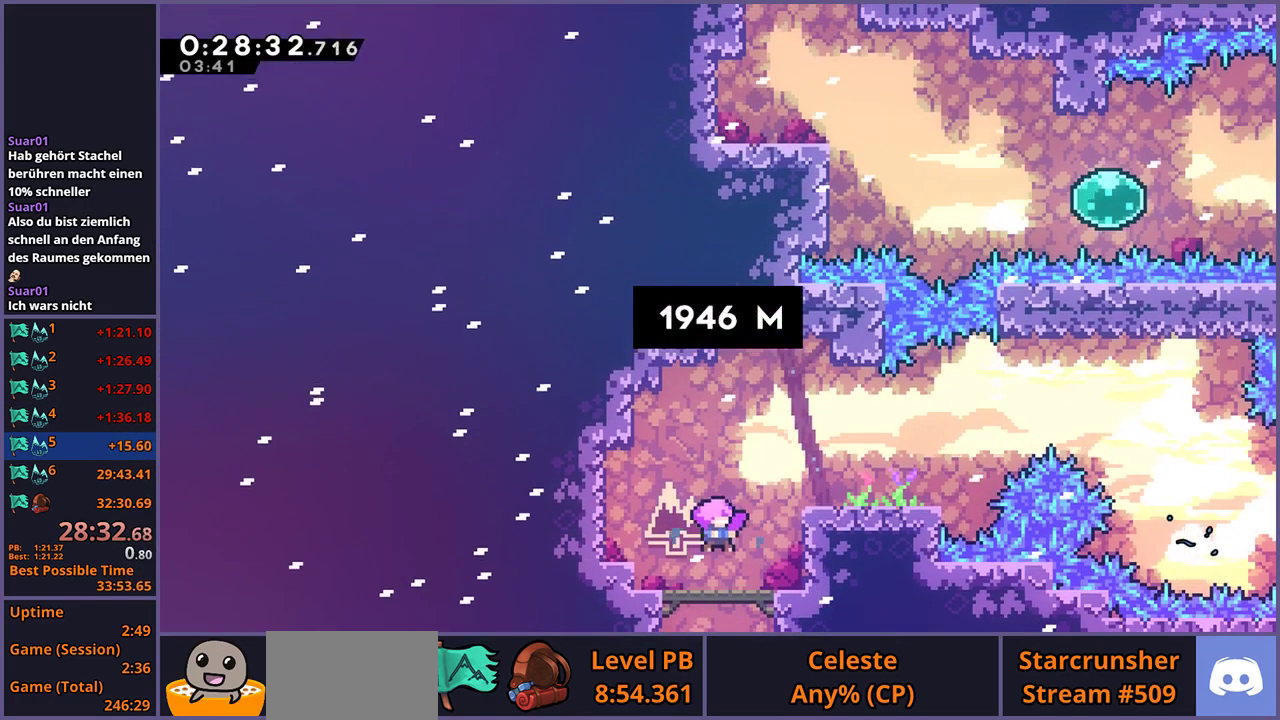
Gameplay with a controller (PlayStation layout); each line is a JSON object with the inputs held at the frame after it. "events" lists button and stick changes between this image and that frame as [ms after this image, input, new state], when the widget could be followed in between.
{"buttons": ["CROSS"], "left_stick": "right", "right_stick": "center", "events": [[400, "left_stick", "right"], [467, "CROSS", "down"]]}
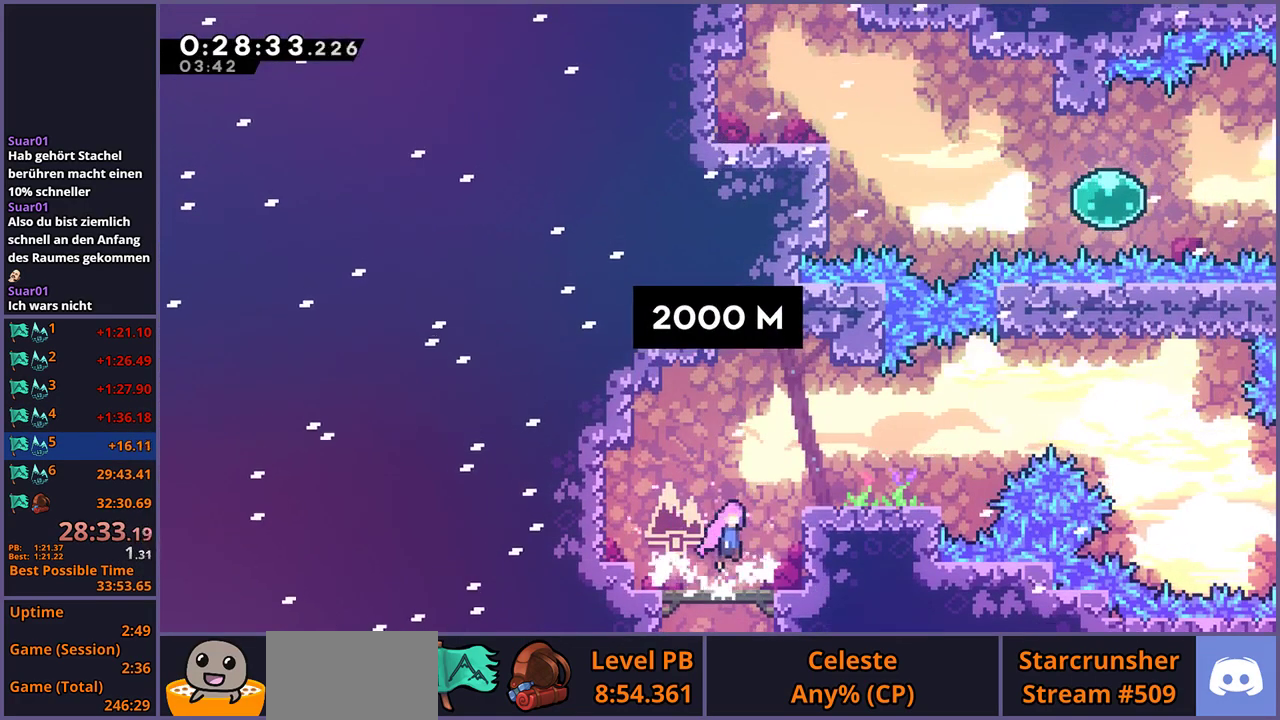
{"buttons": ["CROSS", "R1"], "left_stick": "right", "right_stick": "center", "events": [[167, "CROSS", "up"], [200, "R1", "down"], [383, "CROSS", "down"]]}
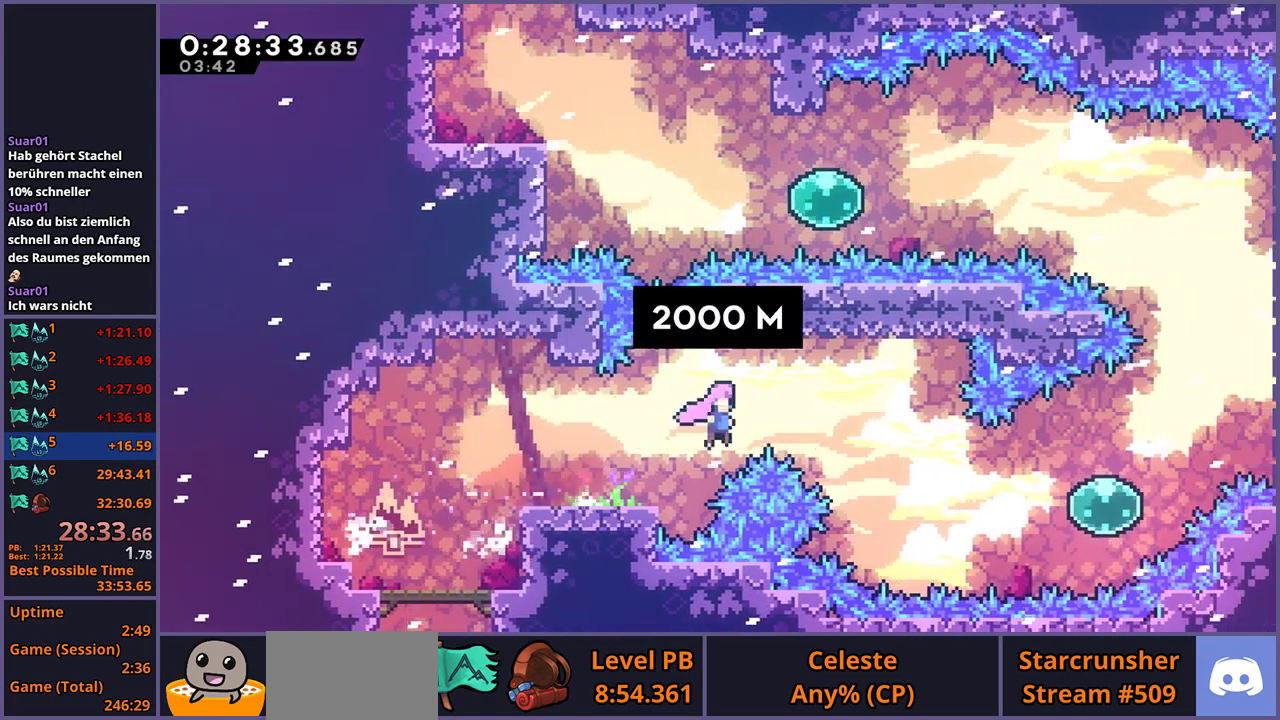
{"buttons": [], "left_stick": "right", "right_stick": "center", "events": [[17, "R1", "up"], [33, "CROSS", "up"], [333, "R1", "down"], [400, "R1", "up"]]}
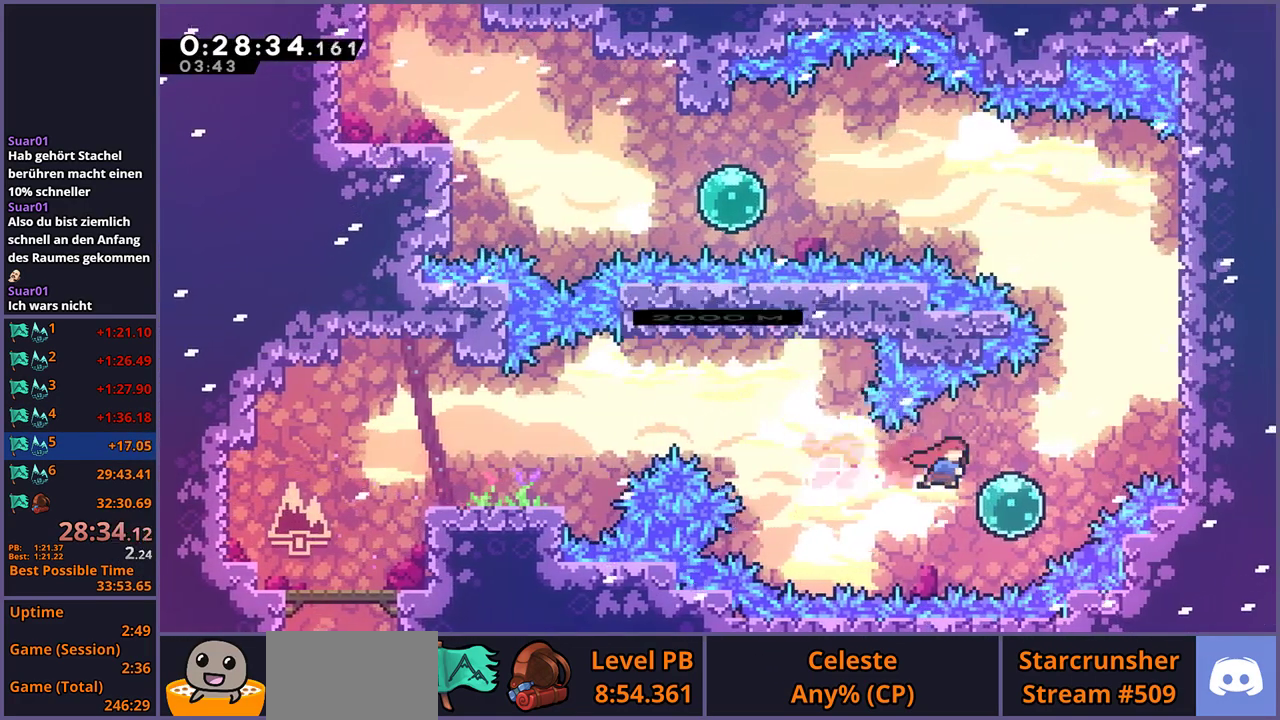
{"buttons": ["CROSS"], "left_stick": "up", "right_stick": "center", "events": [[100, "left_stick", "up-right"], [117, "R1", "down"], [250, "R1", "up"], [450, "left_stick", "up"], [500, "CROSS", "down"]]}
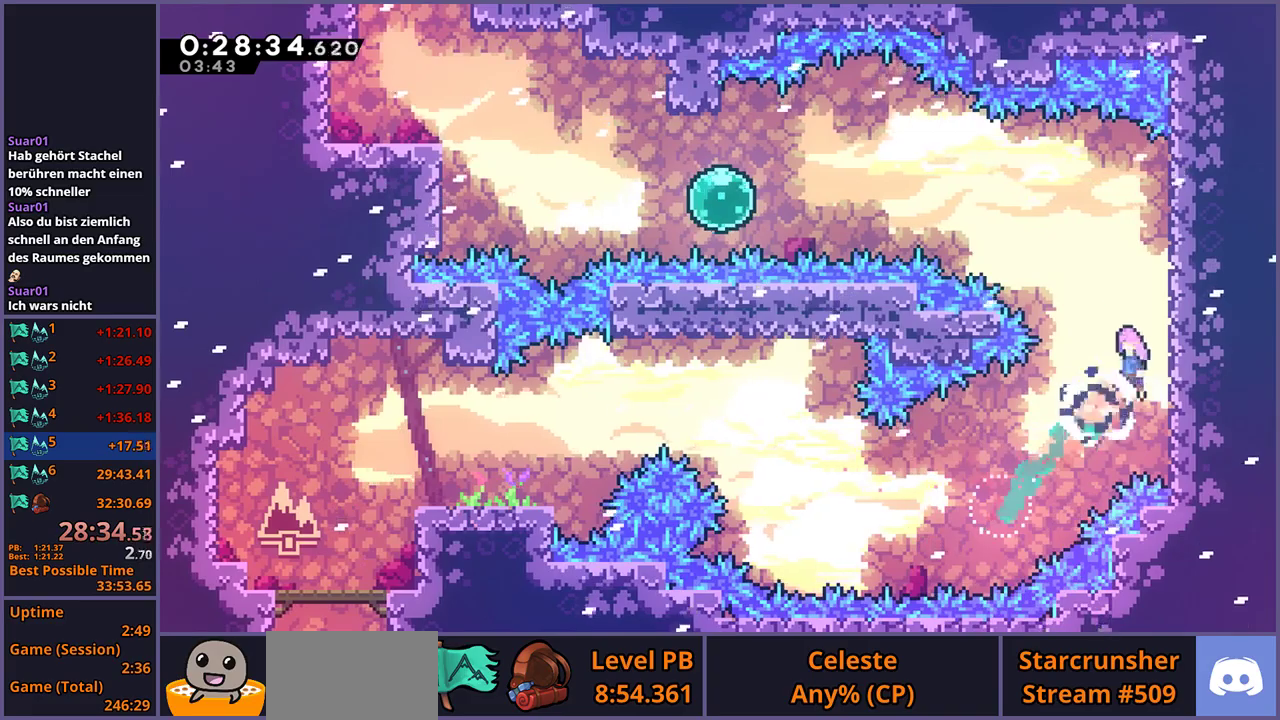
{"buttons": [], "left_stick": "left", "right_stick": "center", "events": [[17, "left_stick", "up-left"], [167, "CROSS", "up"], [233, "R1", "down"], [333, "R1", "up"], [483, "left_stick", "left"]]}
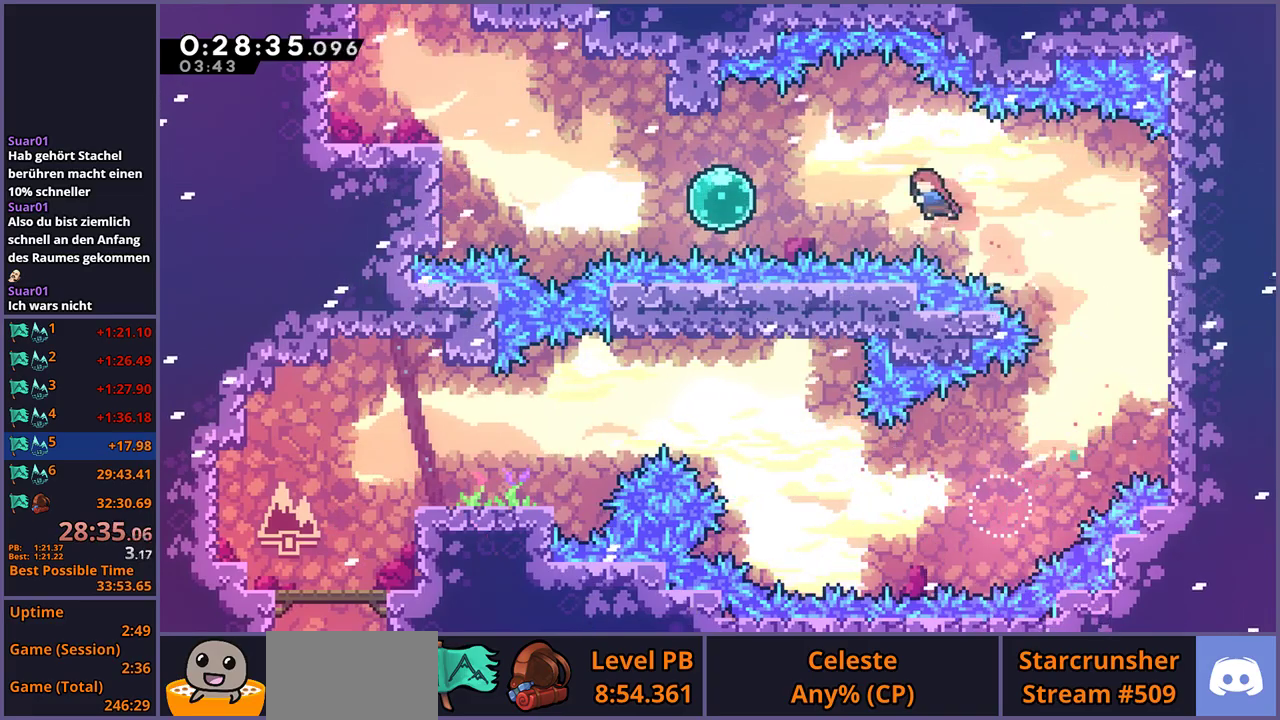
{"buttons": [], "left_stick": "up-left", "right_stick": "center", "events": [[50, "R1", "down"], [133, "R1", "up"], [333, "R1", "down"], [417, "R1", "up"], [450, "left_stick", "up-left"]]}
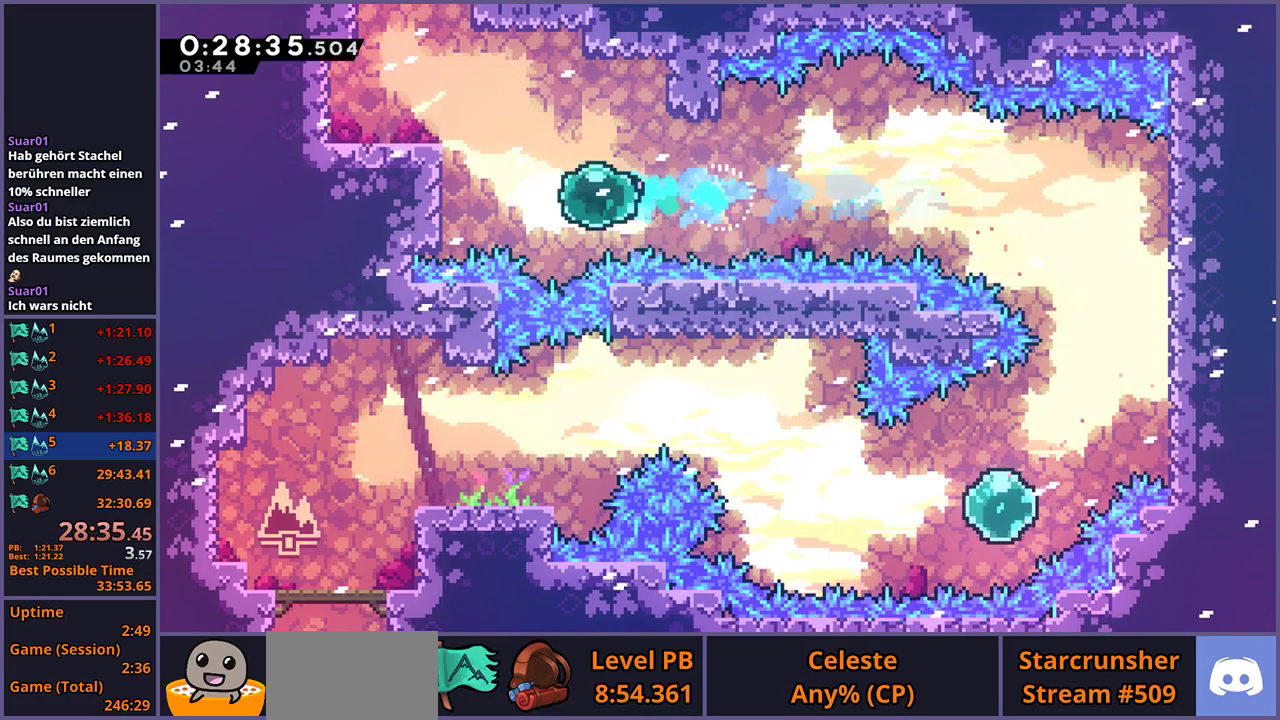
{"buttons": [], "left_stick": "up", "right_stick": "center", "events": [[100, "R1", "down"], [183, "R1", "up"], [267, "left_stick", "up"], [367, "R1", "down"], [450, "R1", "up"]]}
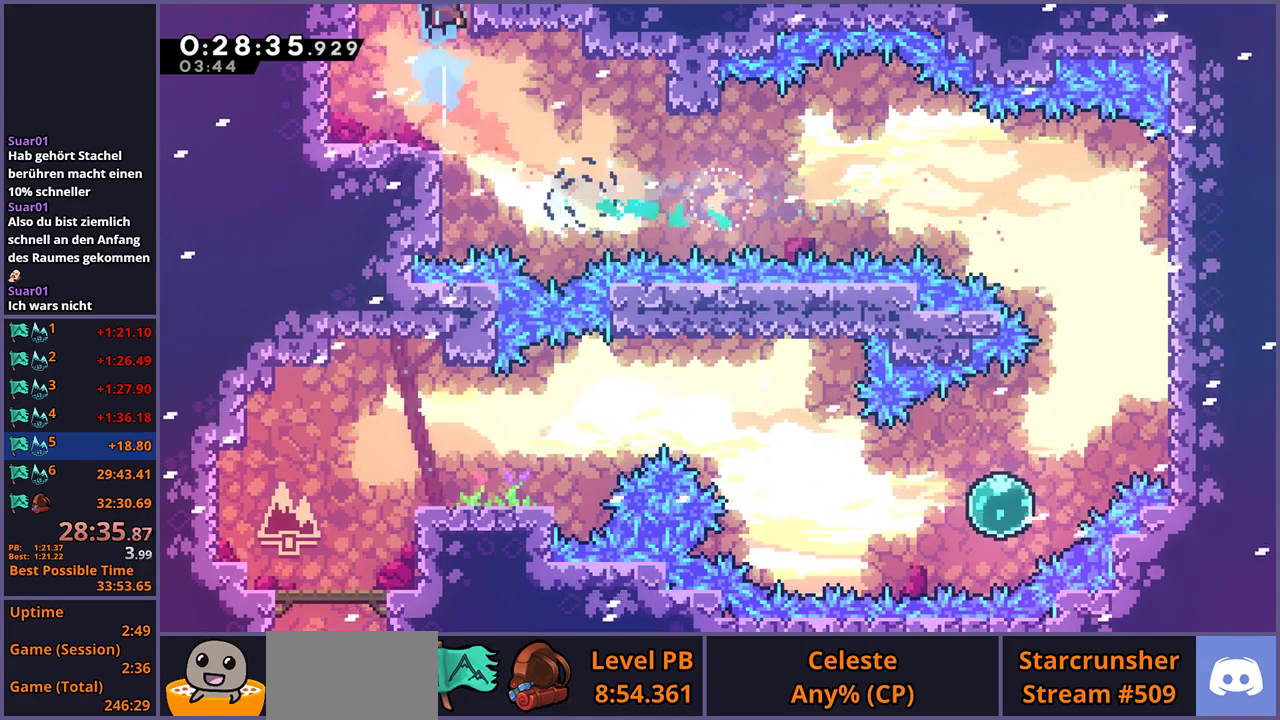
{"buttons": [], "left_stick": "center", "right_stick": "center", "events": [[133, "left_stick", "center"]]}
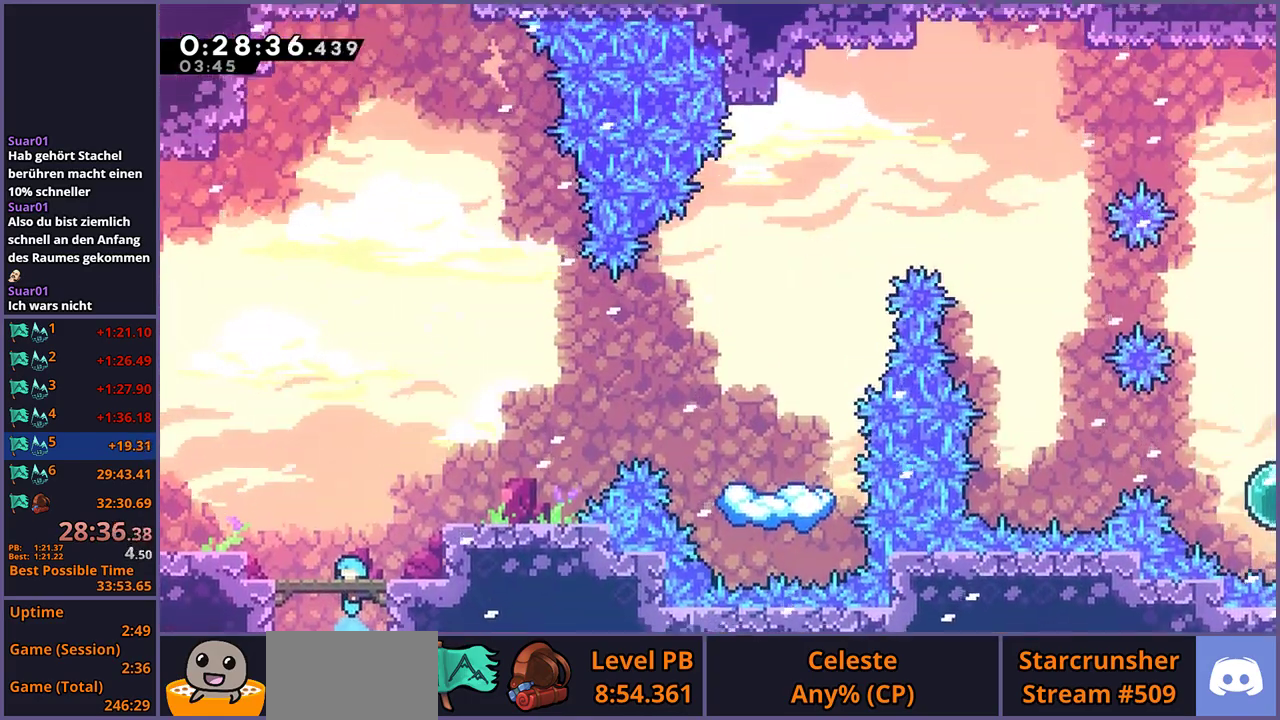
{"buttons": ["R1"], "left_stick": "up", "right_stick": "center", "events": [[200, "CROSS", "down"], [200, "left_stick", "up-left"], [350, "left_stick", "up"], [367, "CROSS", "up"], [417, "R1", "down"]]}
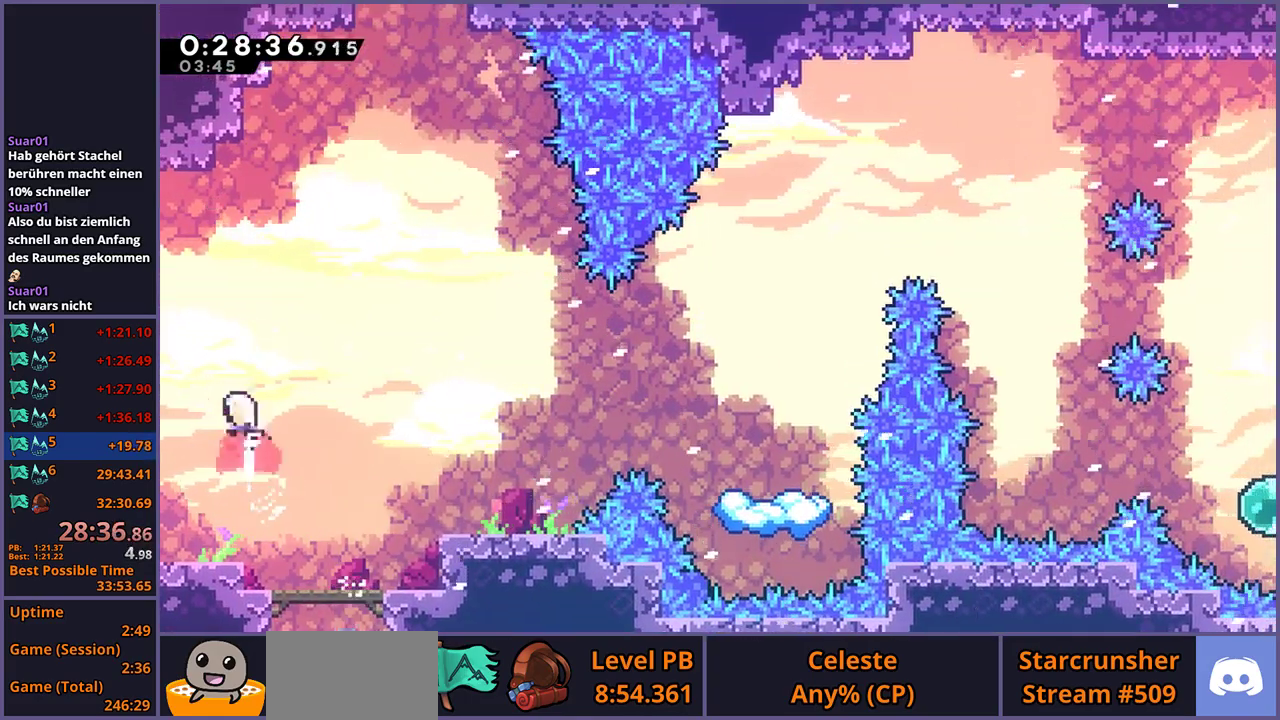
{"buttons": ["CROSS", "R1"], "left_stick": "up-right", "right_stick": "center", "events": [[17, "R1", "up"], [217, "R1", "down"], [417, "left_stick", "up-right"], [467, "CROSS", "down"]]}
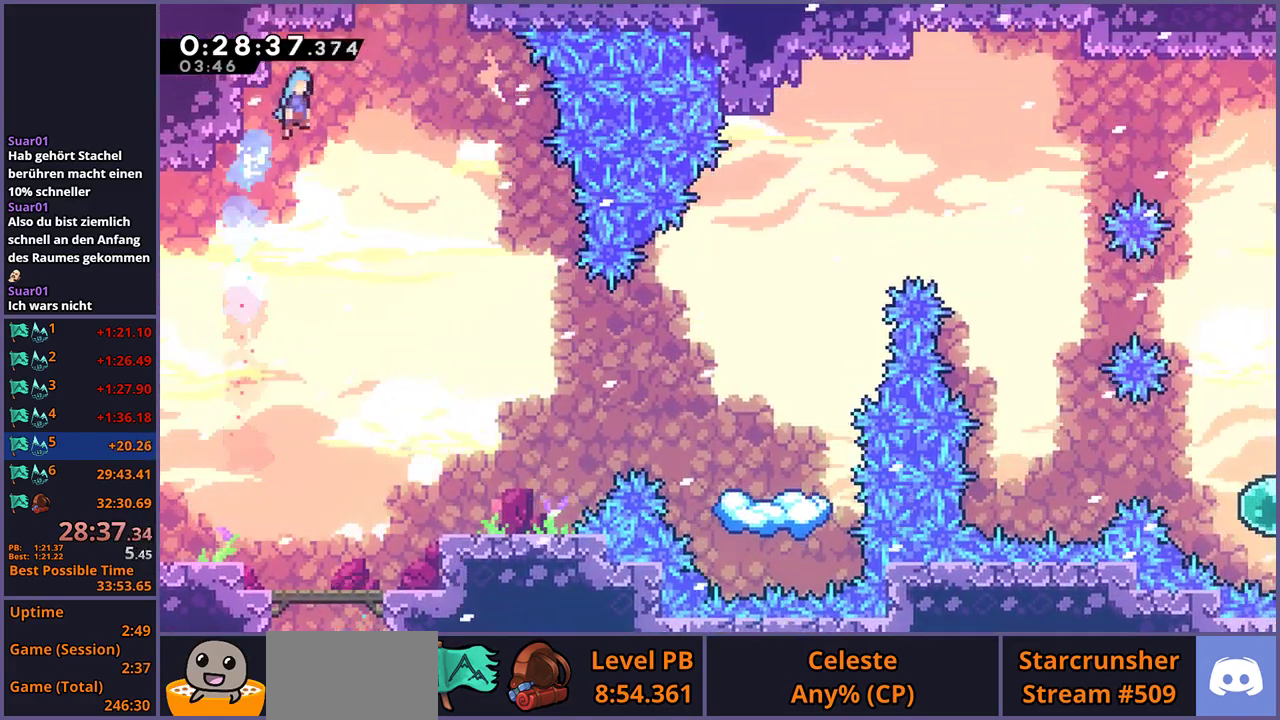
{"buttons": [], "left_stick": "up-right", "right_stick": "center", "events": [[350, "CROSS", "up"], [350, "R1", "up"]]}
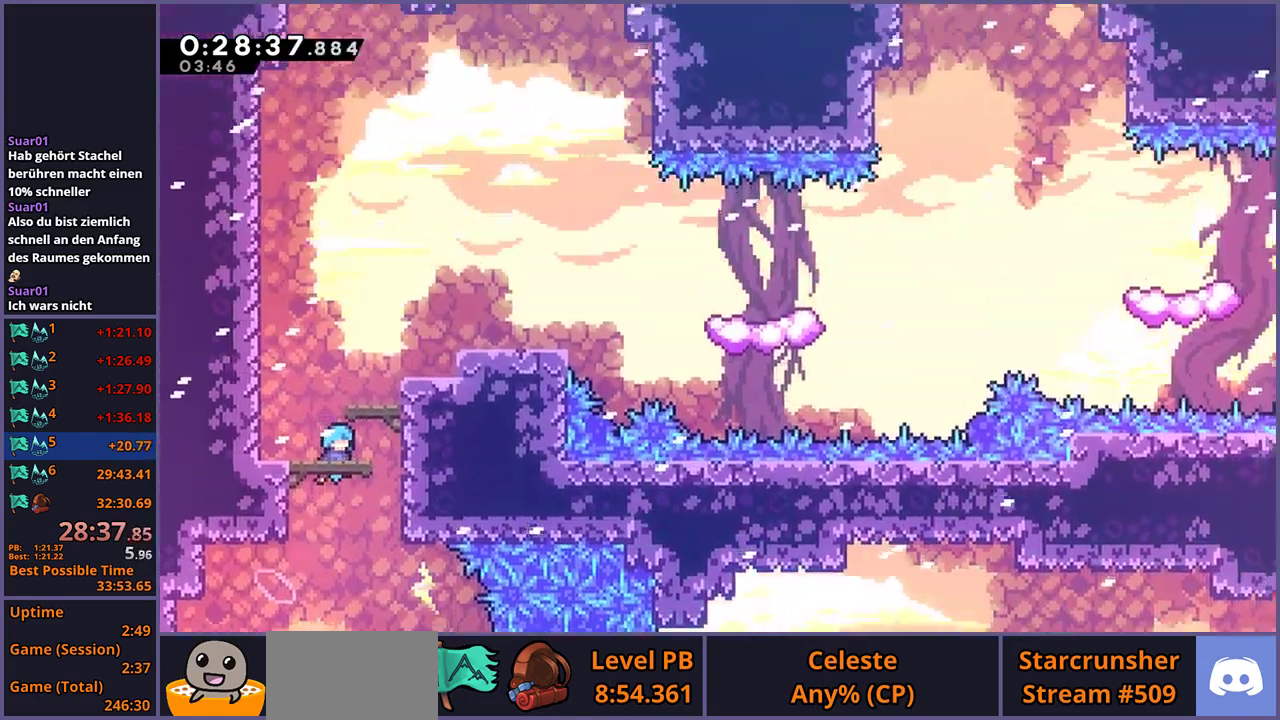
{"buttons": [], "left_stick": "up-right", "right_stick": "center", "events": []}
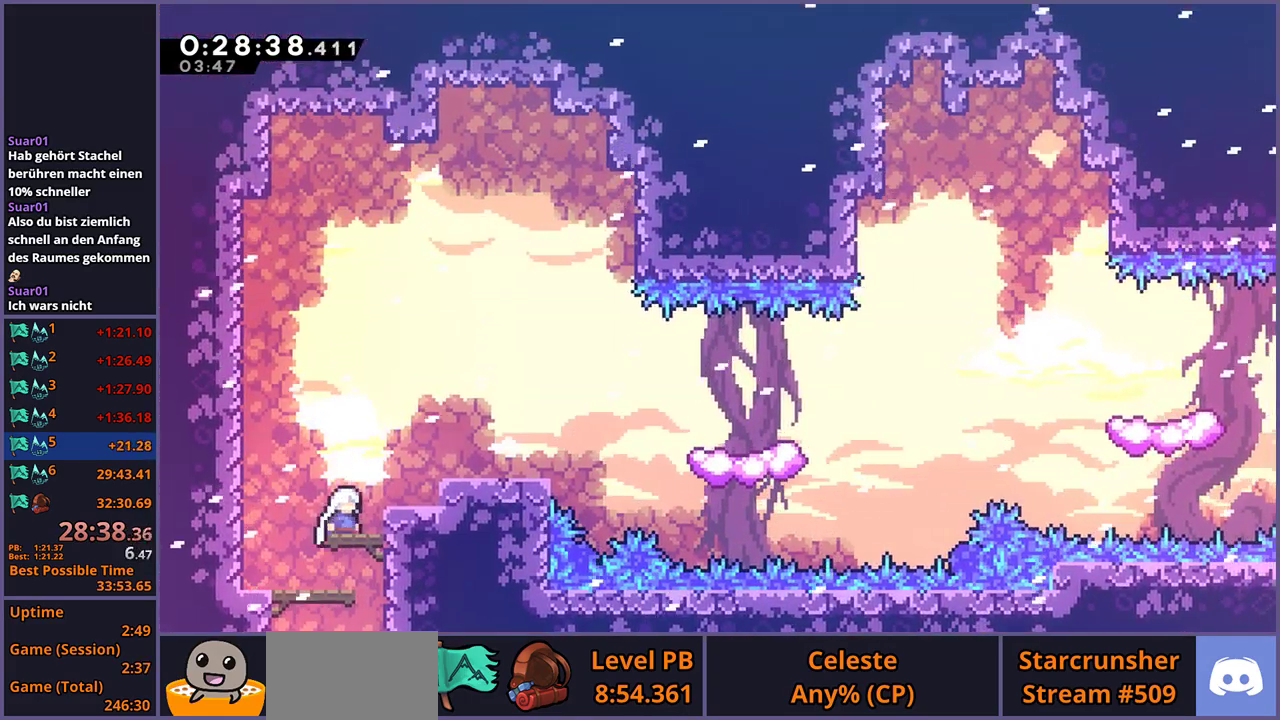
{"buttons": ["R1"], "left_stick": "down-right", "right_stick": "center", "events": [[100, "R1", "down"], [200, "R1", "up"], [250, "left_stick", "right"], [300, "left_stick", "down-right"], [333, "R1", "down"]]}
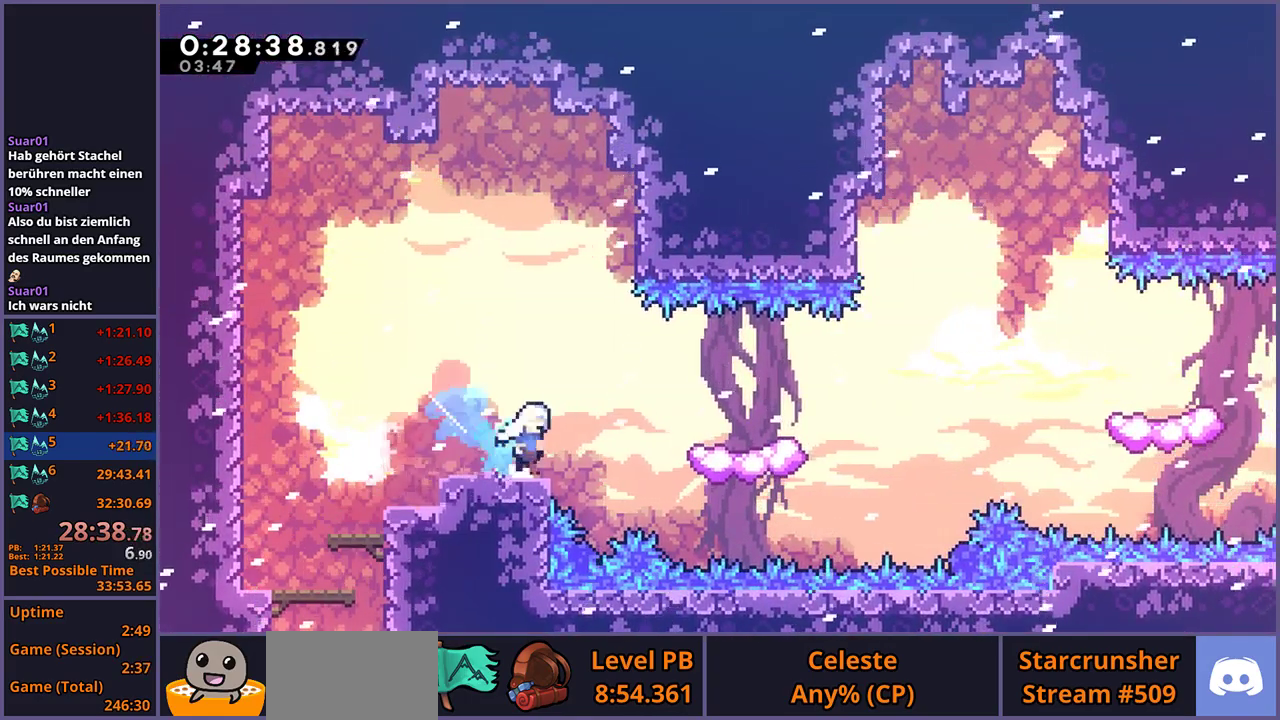
{"buttons": ["R1"], "left_stick": "up-right", "right_stick": "center", "events": [[17, "CROSS", "down"], [33, "left_stick", "right"], [133, "left_stick", "up-right"], [150, "R1", "up"], [333, "CROSS", "up"], [450, "R1", "down"]]}
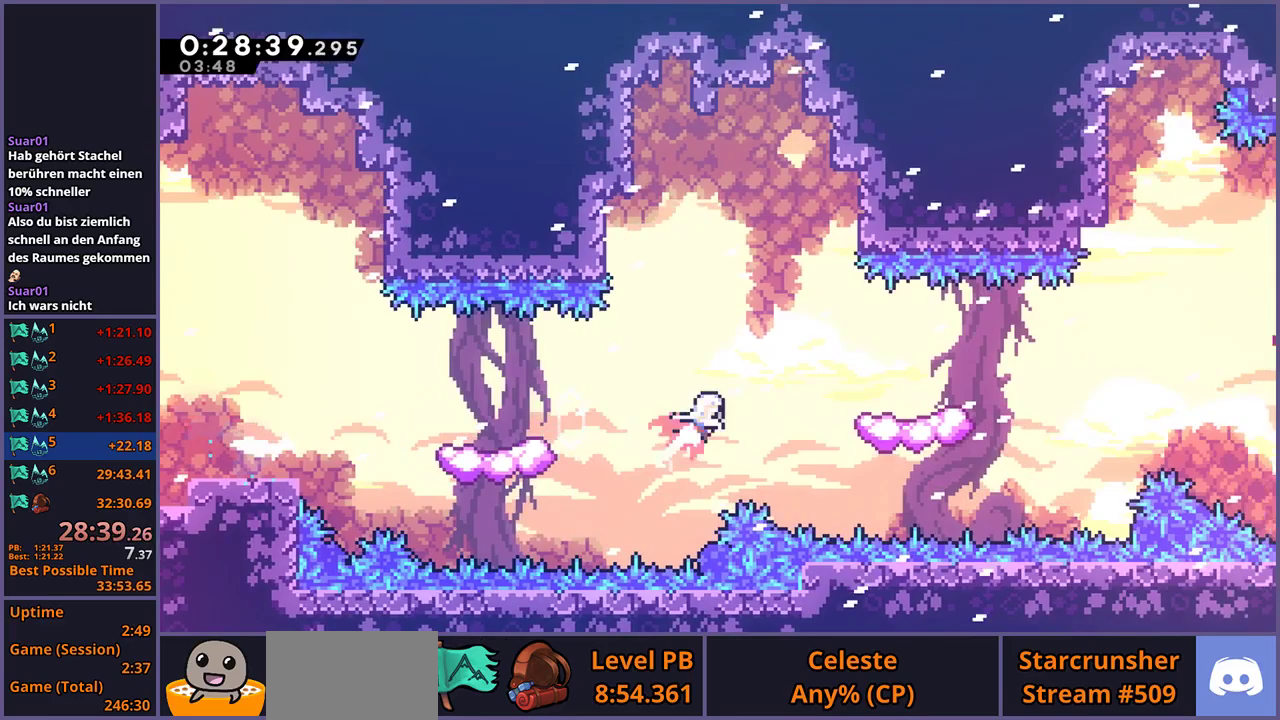
{"buttons": ["CROSS", "R1"], "left_stick": "down-right", "right_stick": "center", "events": [[50, "R1", "up"], [83, "left_stick", "right"], [167, "left_stick", "down-right"], [217, "R1", "down"], [450, "CROSS", "down"]]}
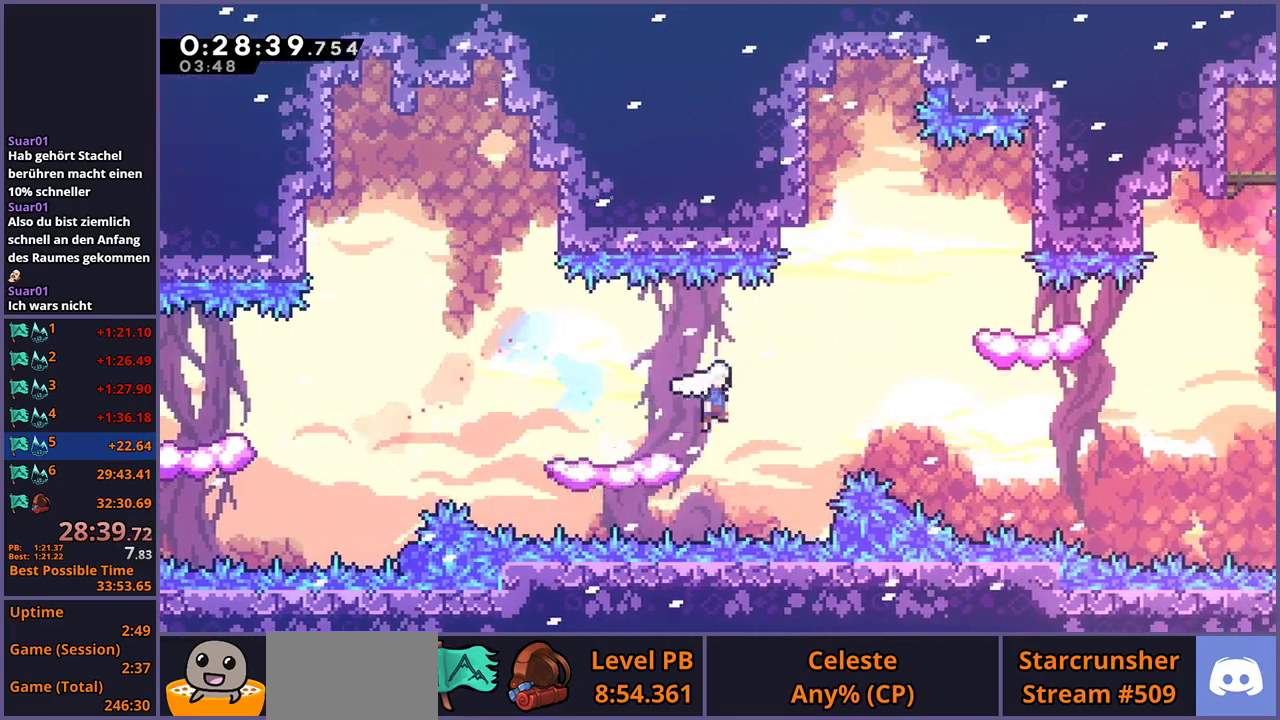
{"buttons": ["R1"], "left_stick": "up-right", "right_stick": "center", "events": [[17, "left_stick", "right"], [50, "R1", "up"], [183, "left_stick", "up-right"], [400, "CROSS", "up"], [433, "R1", "down"]]}
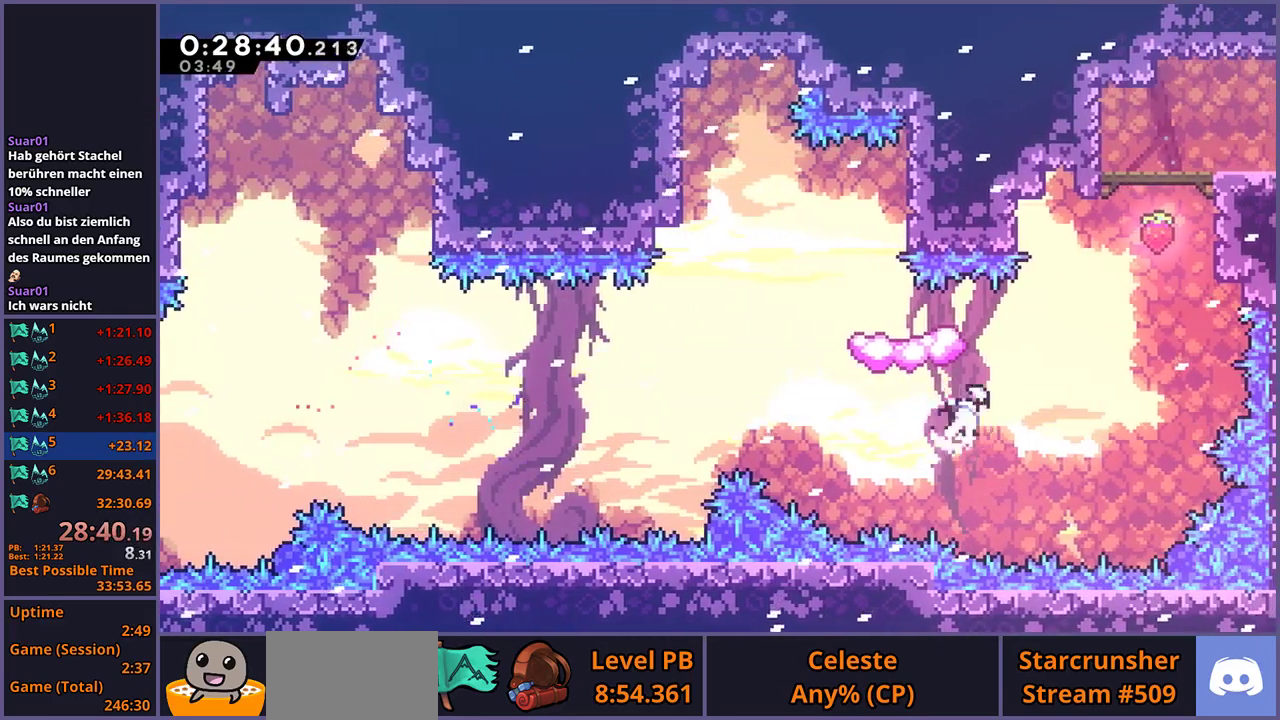
{"buttons": ["CROSS", "L1"], "left_stick": "up-right", "right_stick": "center", "events": [[33, "R1", "up"], [167, "R1", "down"], [267, "R1", "up"], [417, "L1", "down"], [483, "CROSS", "down"]]}
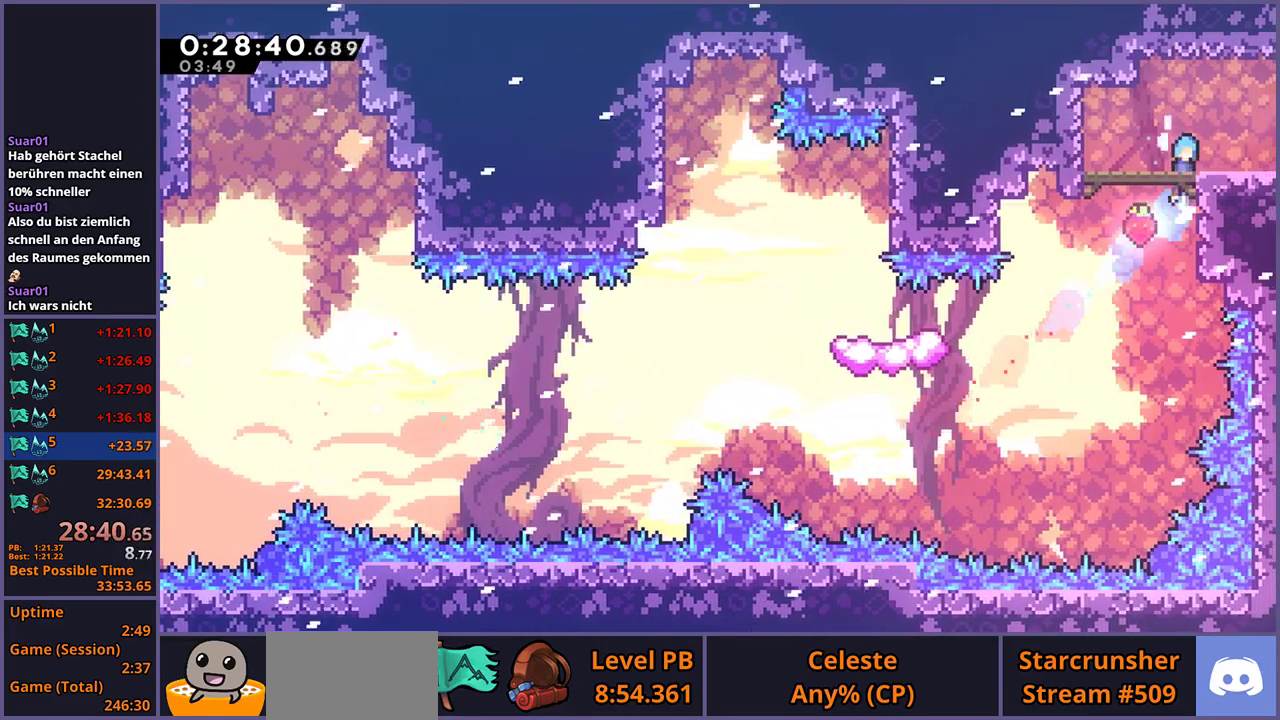
{"buttons": [], "left_stick": "center", "right_stick": "center", "events": [[17, "left_stick", "right"], [50, "CROSS", "up"], [117, "L1", "up"], [117, "left_stick", "down-right"], [250, "R1", "down"], [333, "CROSS", "down"], [383, "R1", "up"], [417, "CROSS", "up"], [483, "left_stick", "center"]]}
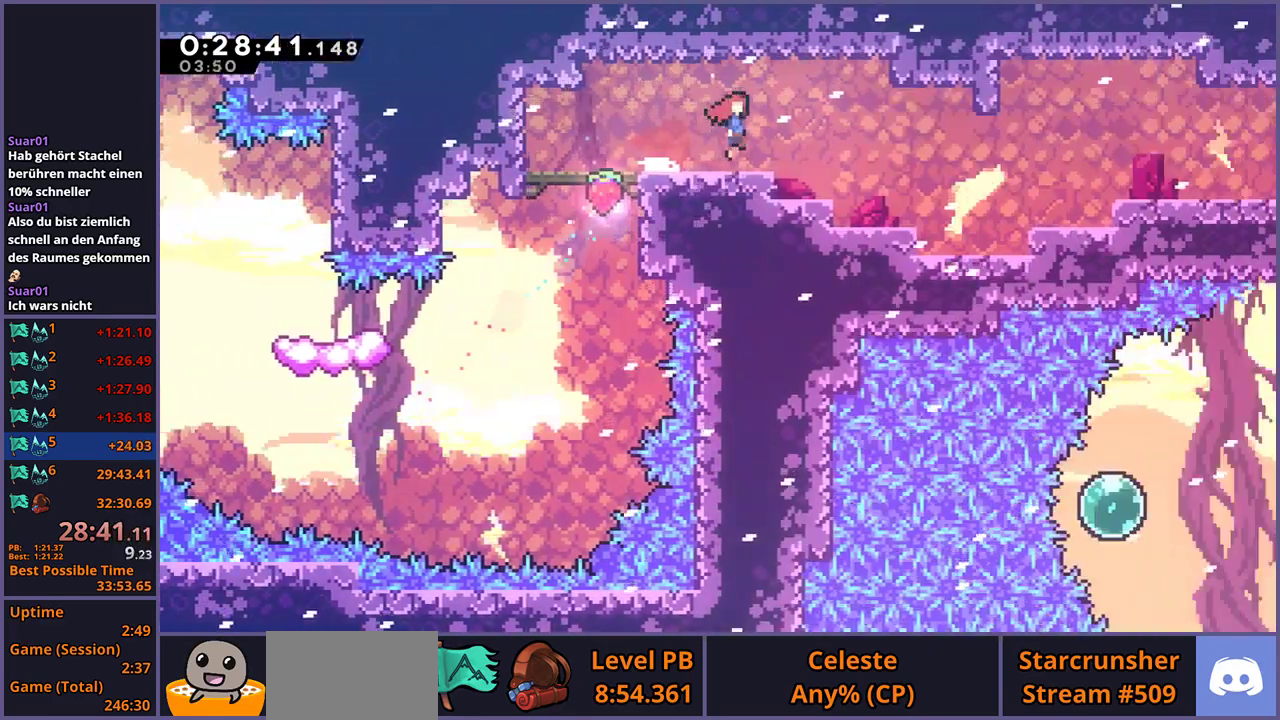
{"buttons": [], "left_stick": "up-right", "right_stick": "center", "events": [[117, "left_stick", "right"], [217, "left_stick", "up-right"]]}
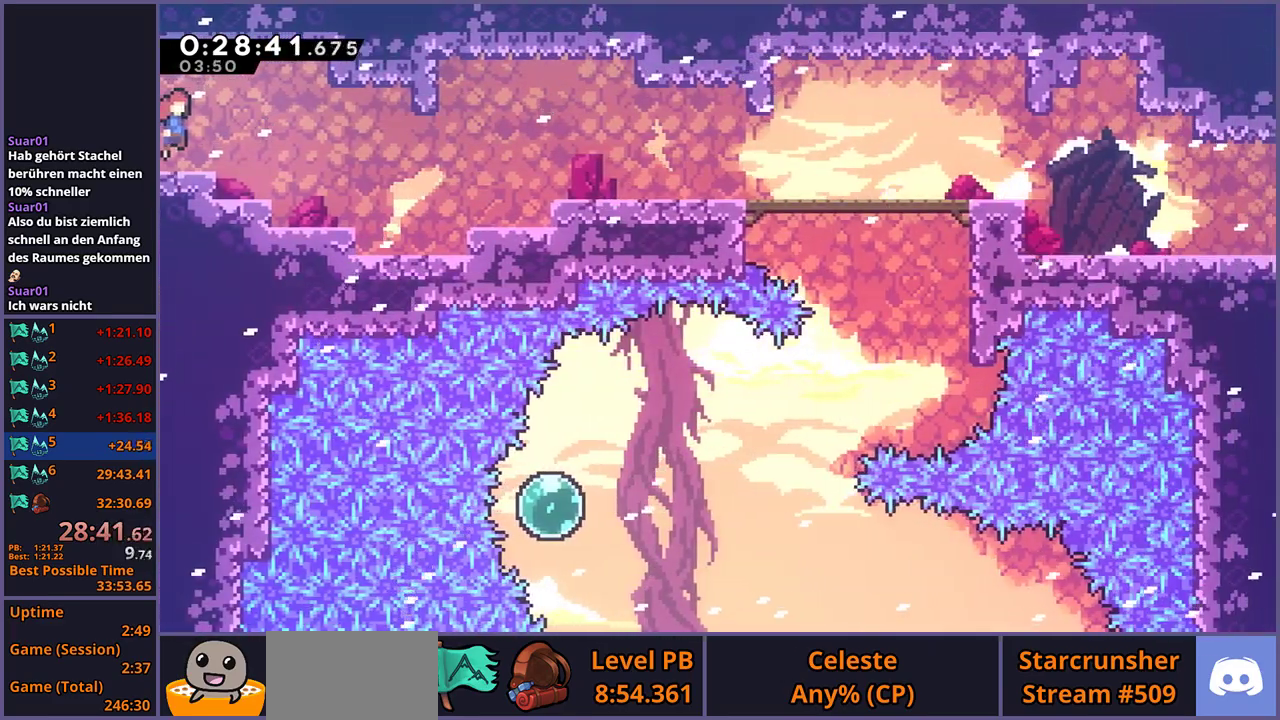
{"buttons": [], "left_stick": "down-right", "right_stick": "center", "events": [[317, "R1", "down"], [400, "left_stick", "right"], [417, "R1", "up"], [483, "left_stick", "down-right"]]}
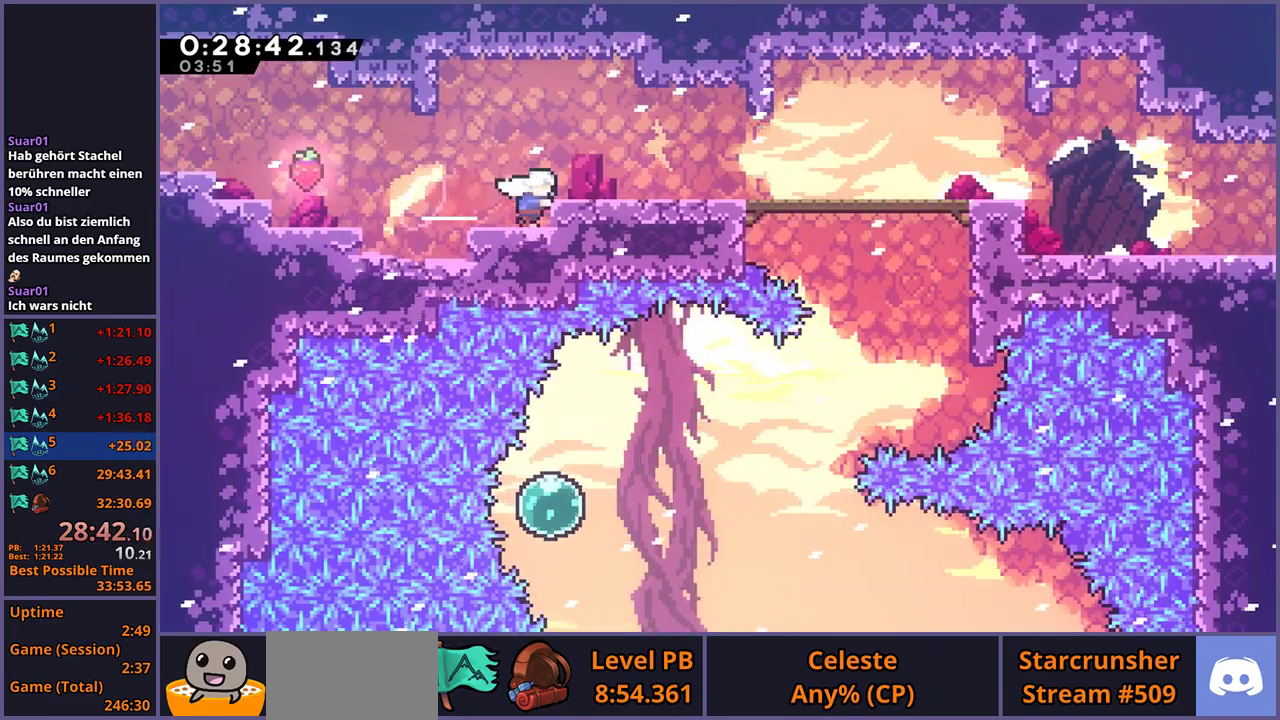
{"buttons": ["CROSS"], "left_stick": "right", "right_stick": "center", "events": [[17, "R1", "down"], [267, "left_stick", "right"], [300, "R1", "up"], [400, "CROSS", "down"]]}
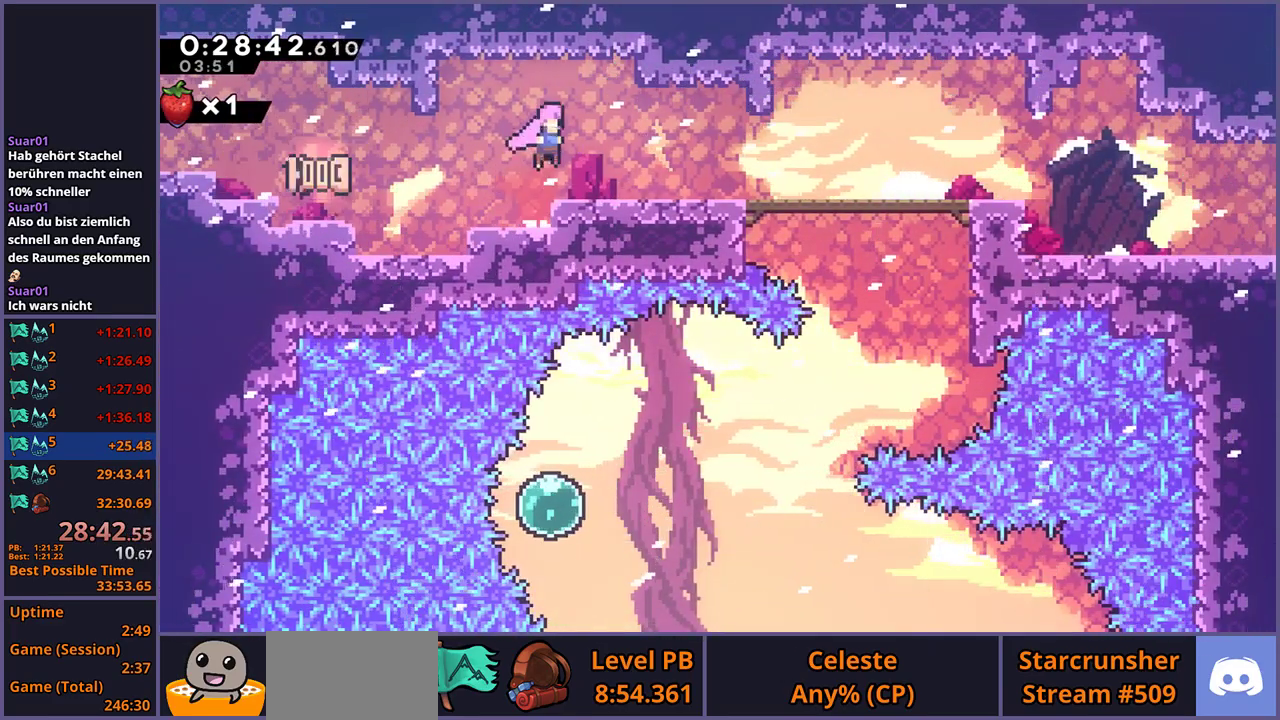
{"buttons": ["R1"], "left_stick": "down-right", "right_stick": "center", "events": [[17, "left_stick", "down-right"], [50, "CROSS", "up"], [67, "R1", "down"], [250, "CROSS", "down"], [317, "R1", "up"], [383, "CROSS", "up"], [383, "R1", "down"]]}
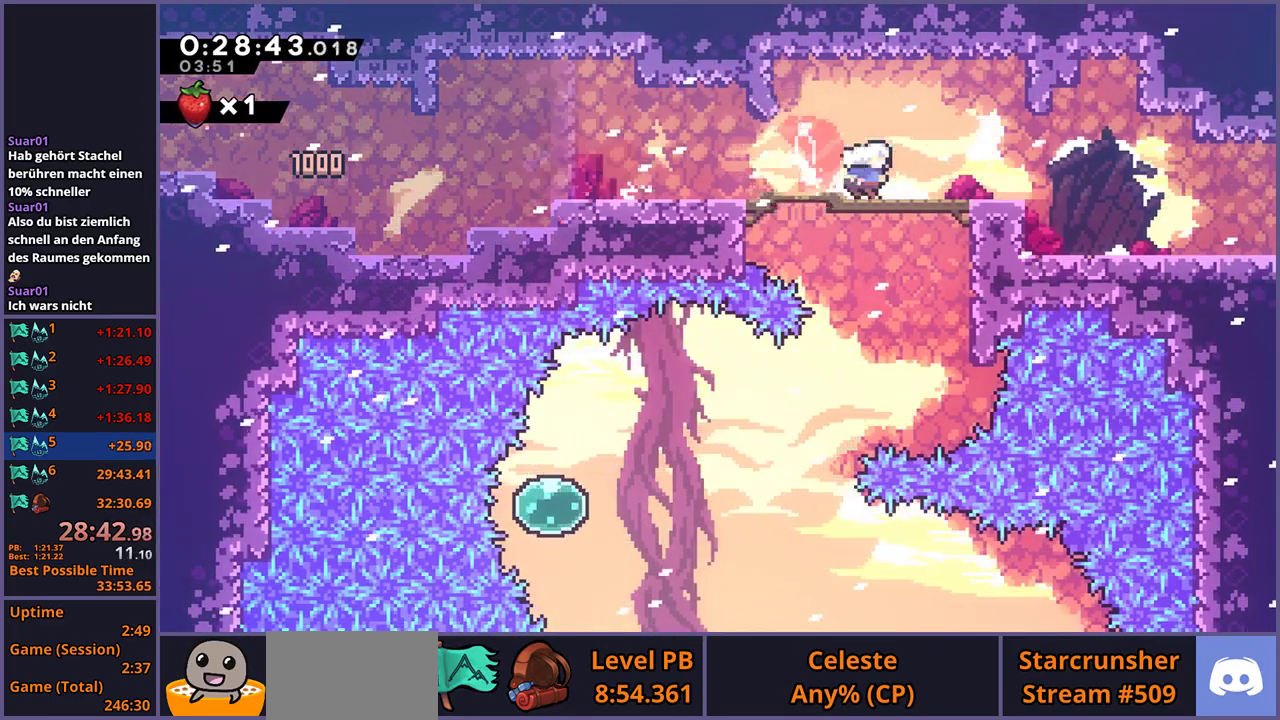
{"buttons": ["CROSS"], "left_stick": "down-right", "right_stick": "center", "events": [[33, "CROSS", "down"], [117, "R1", "up"], [167, "CROSS", "up"], [183, "R1", "down"], [367, "CROSS", "down"], [483, "R1", "up"]]}
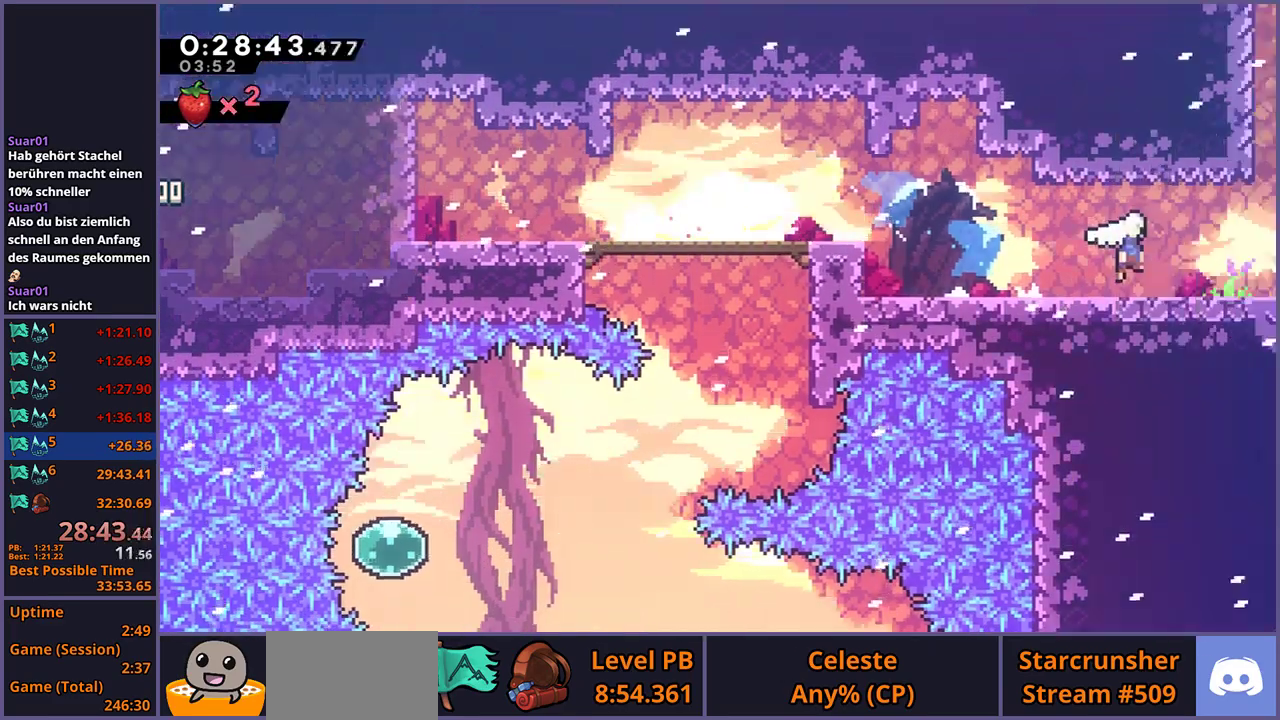
{"buttons": ["CROSS"], "left_stick": "down-right", "right_stick": "center", "events": []}
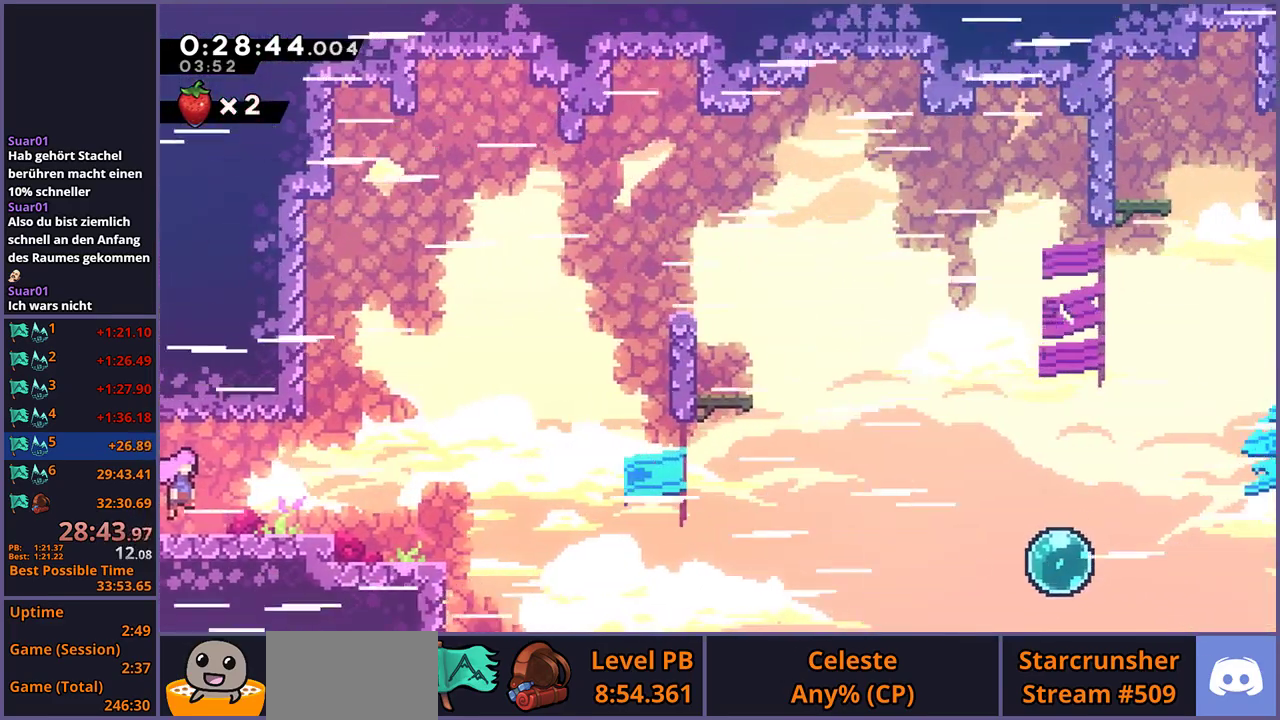
{"buttons": ["CROSS", "R1"], "left_stick": "down-right", "right_stick": "center", "events": [[250, "CROSS", "up"], [267, "R1", "down"], [467, "CROSS", "down"]]}
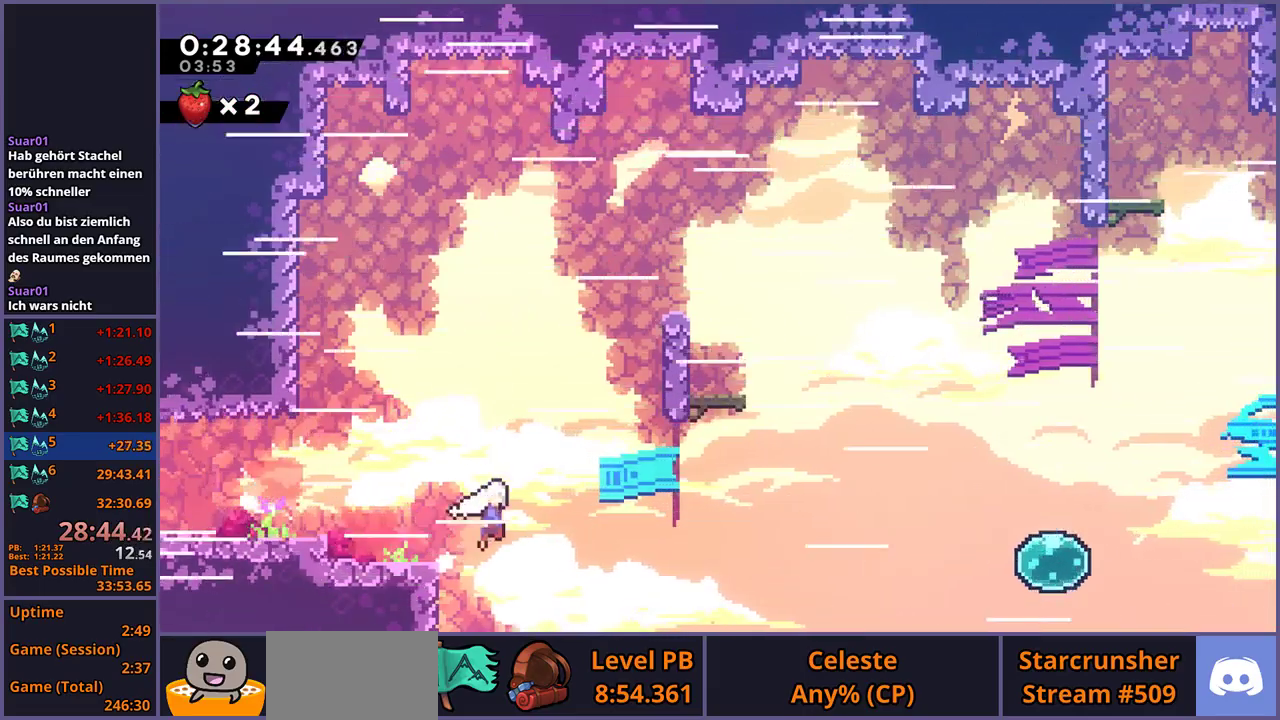
{"buttons": ["R1"], "left_stick": "right", "right_stick": "center", "events": [[50, "left_stick", "right"], [117, "R1", "up"], [450, "CROSS", "up"], [500, "R1", "down"]]}
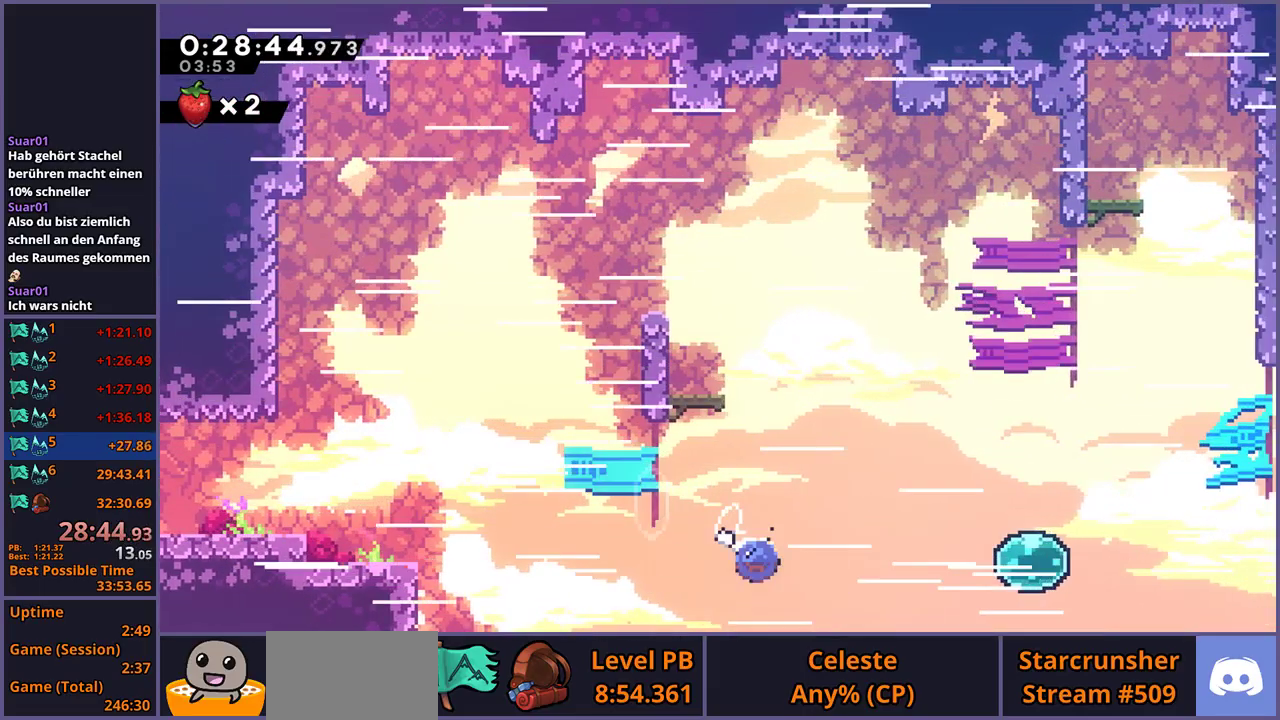
{"buttons": ["R1"], "left_stick": "up-right", "right_stick": "center", "events": [[83, "R1", "up"], [217, "R1", "down"], [333, "R1", "up"], [367, "left_stick", "up-right"], [467, "R1", "down"]]}